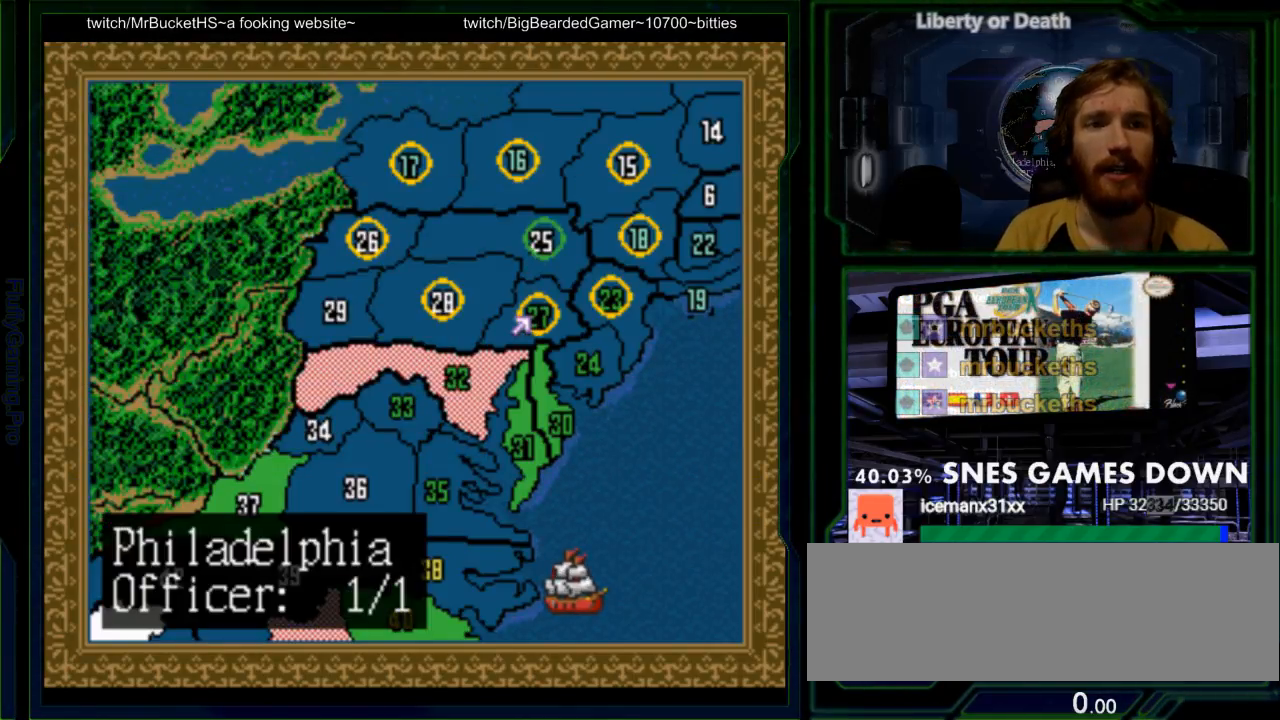
Gameplay with a controller (Nintendo layout); each line is a JSON object with the inputs held at the frame after it (dt_ms = milliseconds from this image to that frame). "events" lists button and stick changes between this image and that frame as [ms after this image, input, new state], when the widget could be followed in between. Not read: L3 R3.
{"dt_ms": 500, "buttons": []}
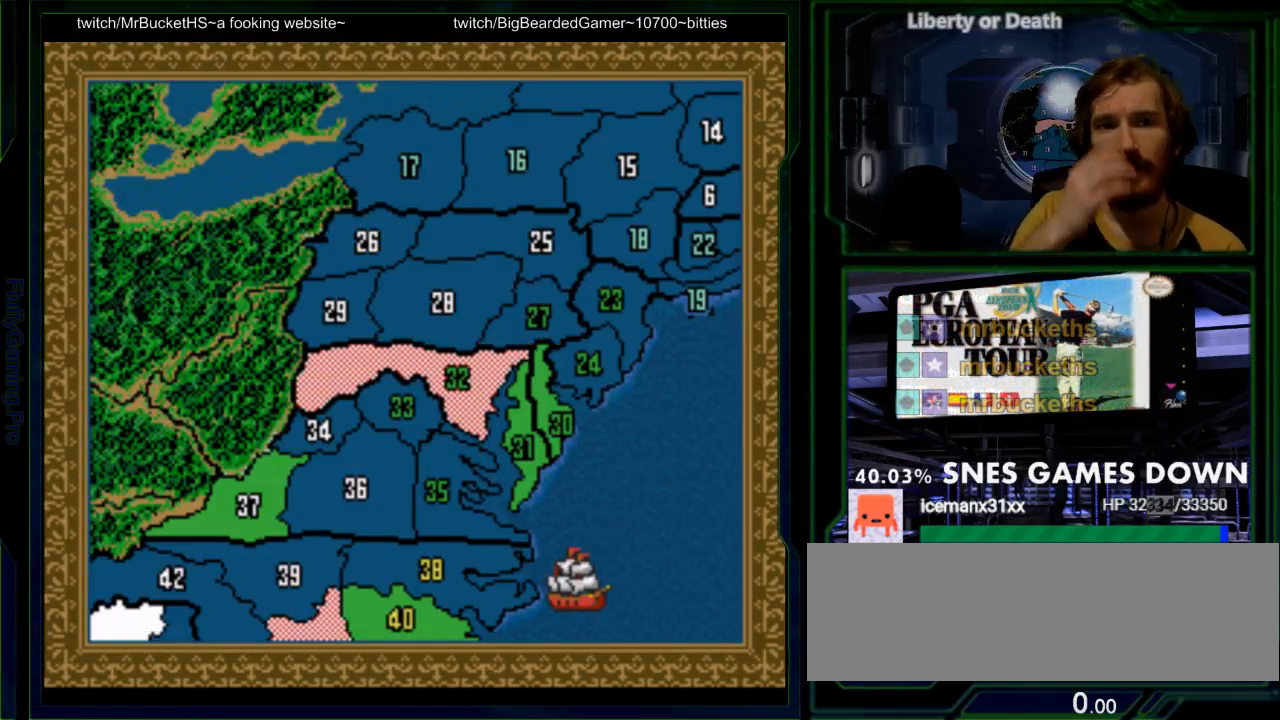
{"dt_ms": 500, "buttons": [], "events": []}
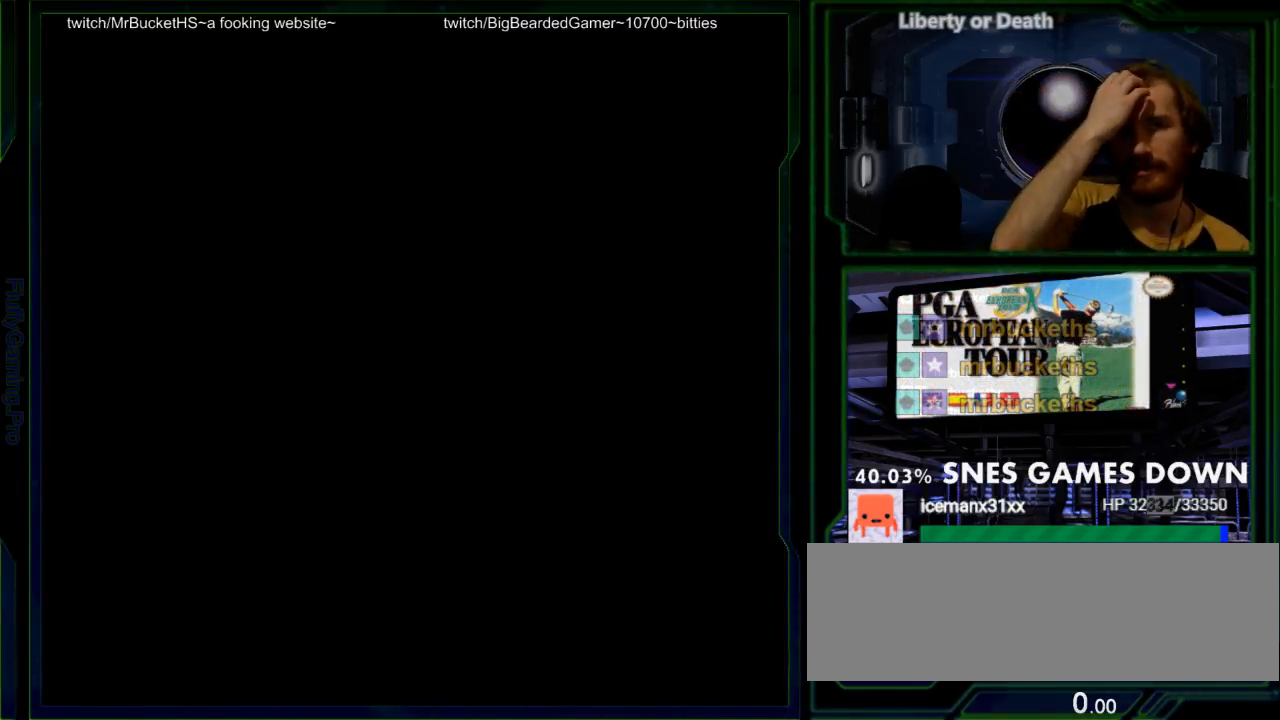
{"dt_ms": 500, "buttons": [], "events": []}
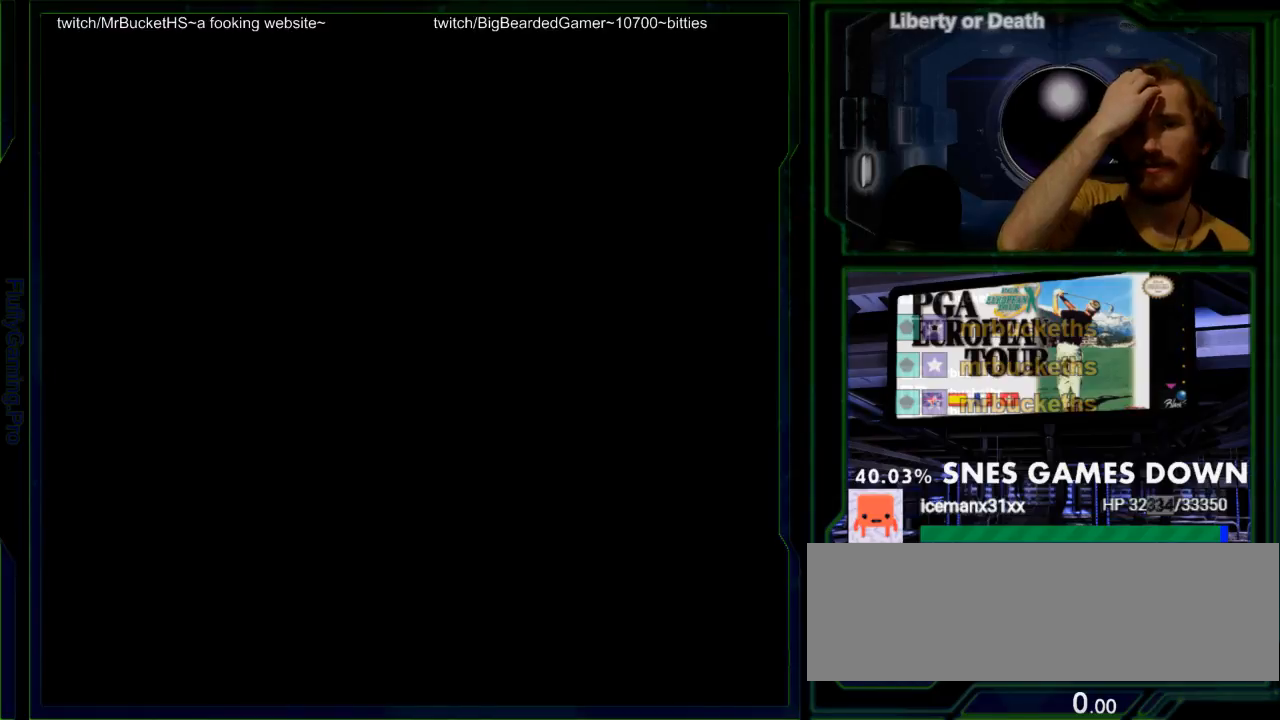
{"dt_ms": 500, "buttons": [], "events": []}
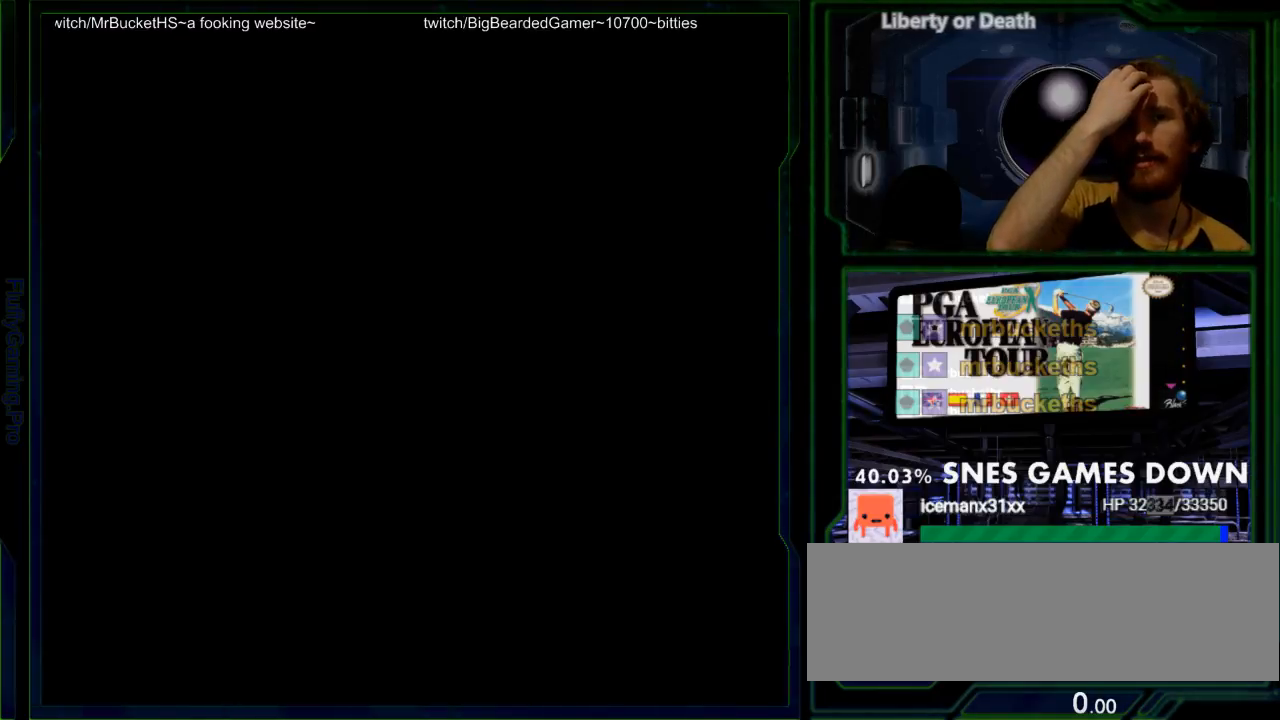
{"dt_ms": 500, "buttons": [], "events": []}
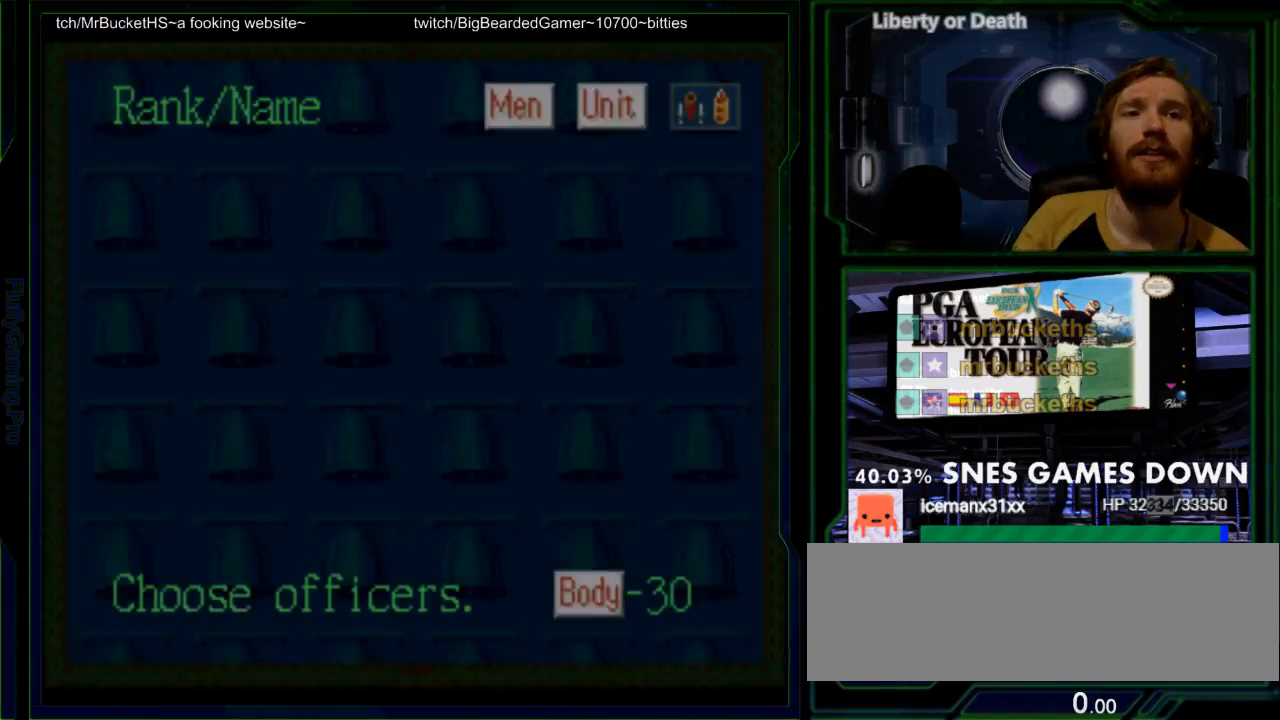
{"dt_ms": 500, "buttons": [], "events": []}
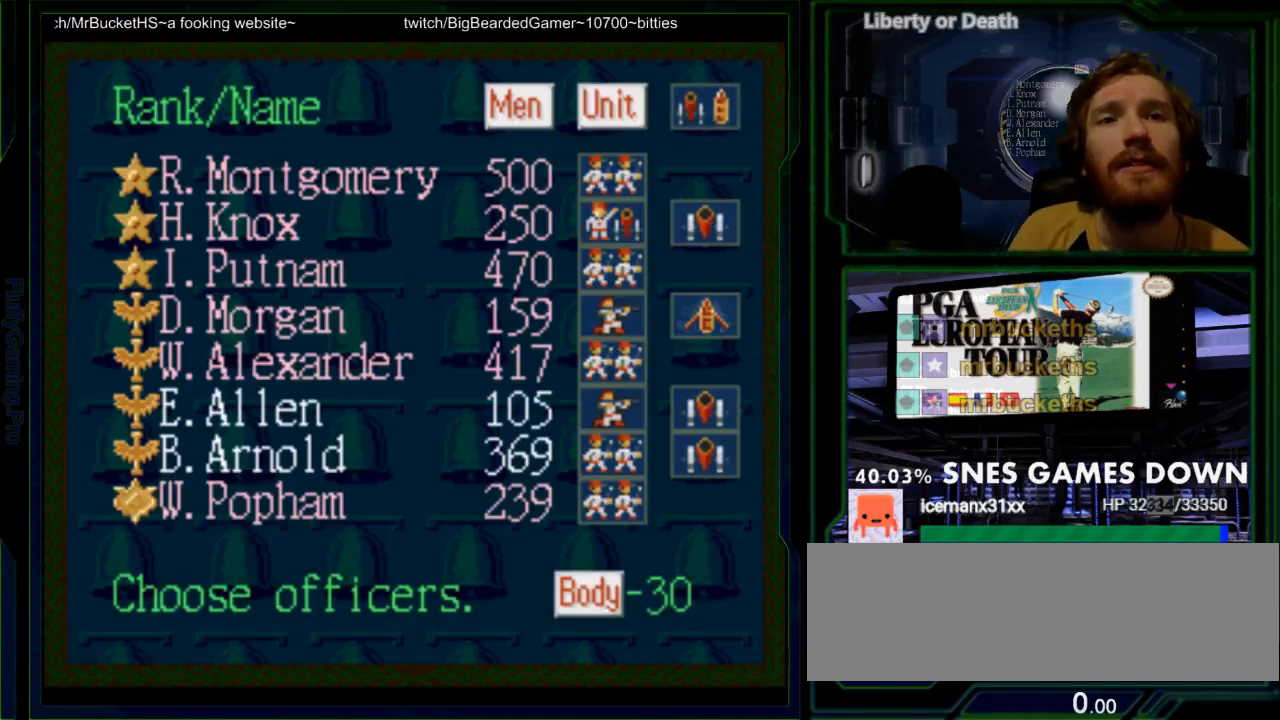
{"dt_ms": 500, "buttons": ["DPAD_DOWN"], "events": [[167, "START", "down"], [450, "DPAD_DOWN", "down"], [483, "START", "up"]]}
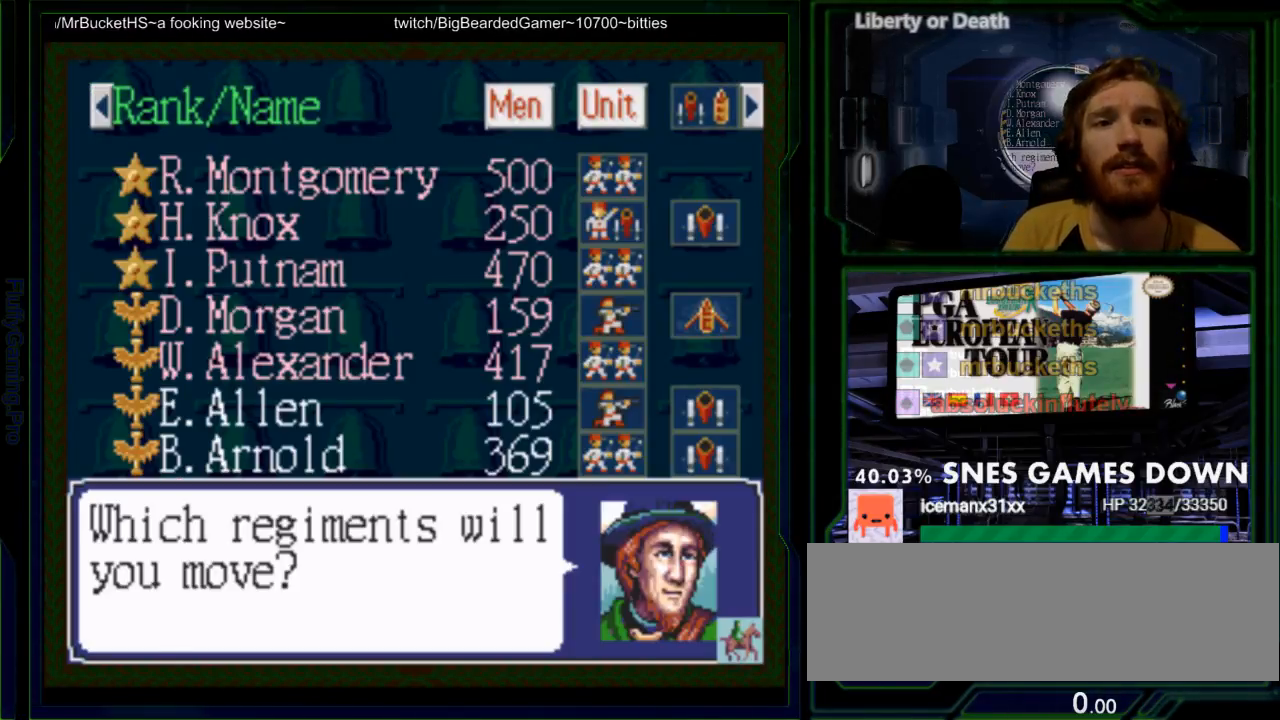
{"dt_ms": 500, "buttons": ["START"], "events": [[17, "DPAD_DOWN", "up"], [133, "DPAD_DOWN", "down"], [183, "START", "down"], [250, "DPAD_DOWN", "up"], [317, "DPAD_DOWN", "down"], [417, "DPAD_DOWN", "up"]]}
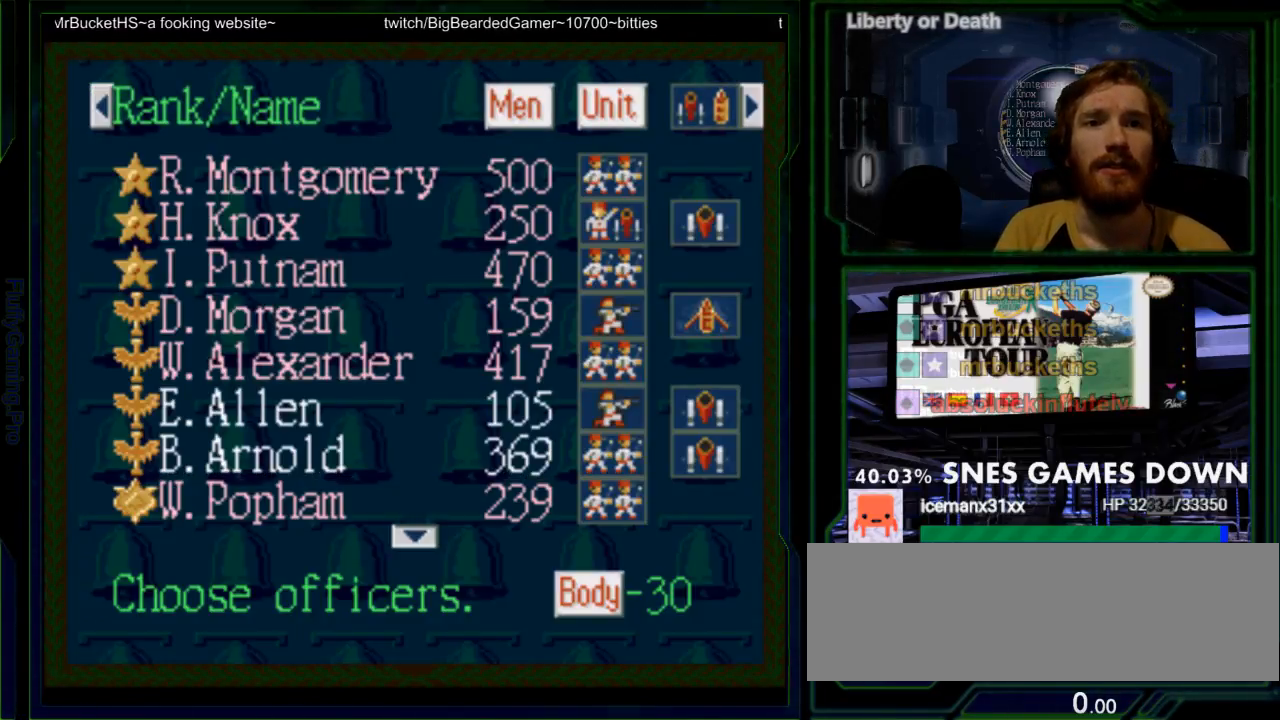
{"dt_ms": 500, "buttons": ["START"], "events": [[17, "DPAD_DOWN", "down"], [67, "DPAD_DOWN", "up"], [167, "DPAD_DOWN", "down"], [267, "DPAD_DOWN", "up"], [367, "DPAD_DOWN", "down"], [450, "DPAD_DOWN", "up"]]}
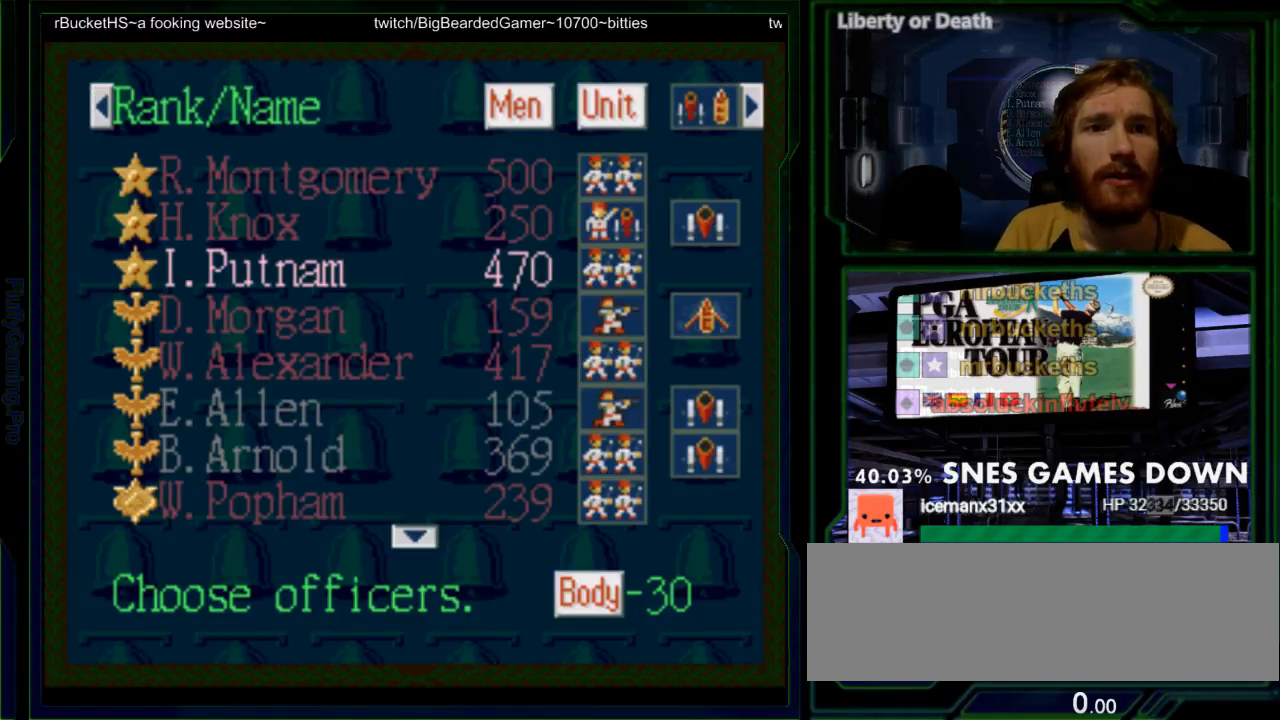
{"dt_ms": 500, "buttons": ["DPAD_DOWN", "START"], "events": [[250, "DPAD_UP", "down"], [317, "DPAD_UP", "up"], [500, "DPAD_DOWN", "down"]]}
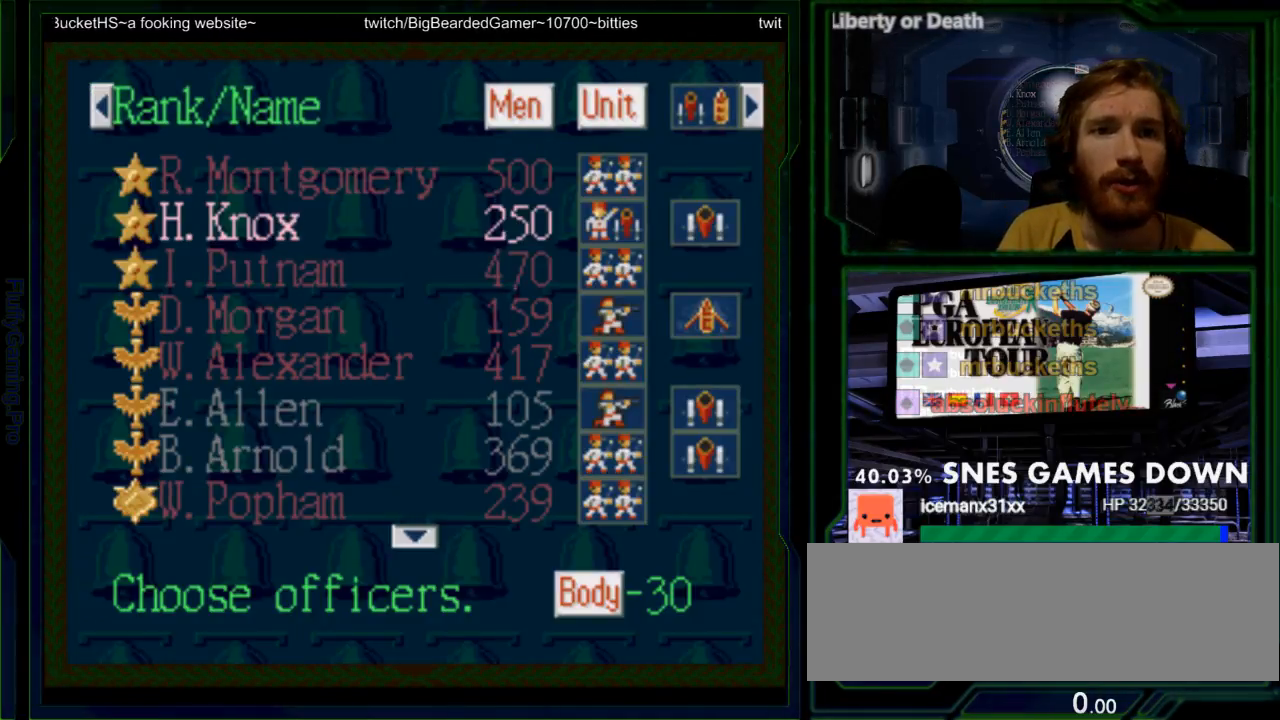
{"dt_ms": 500, "buttons": ["DPAD_DOWN", "START"]}
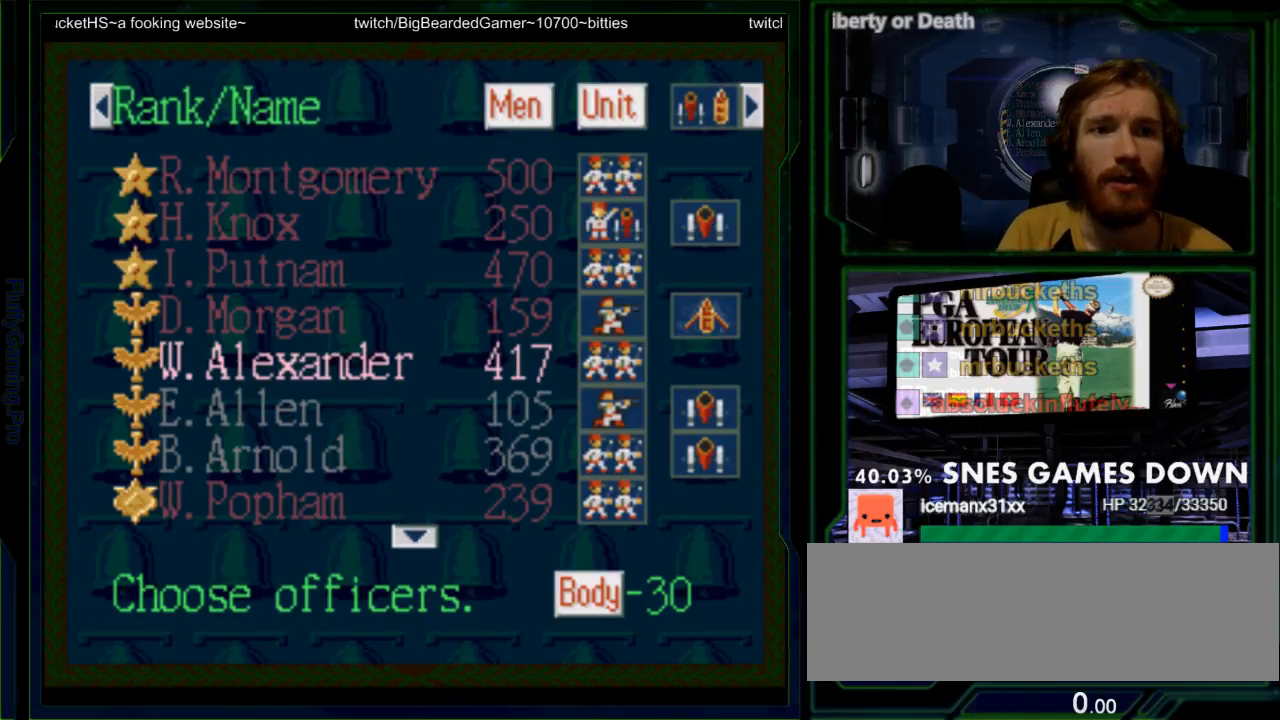
{"dt_ms": 500, "buttons": ["START"]}
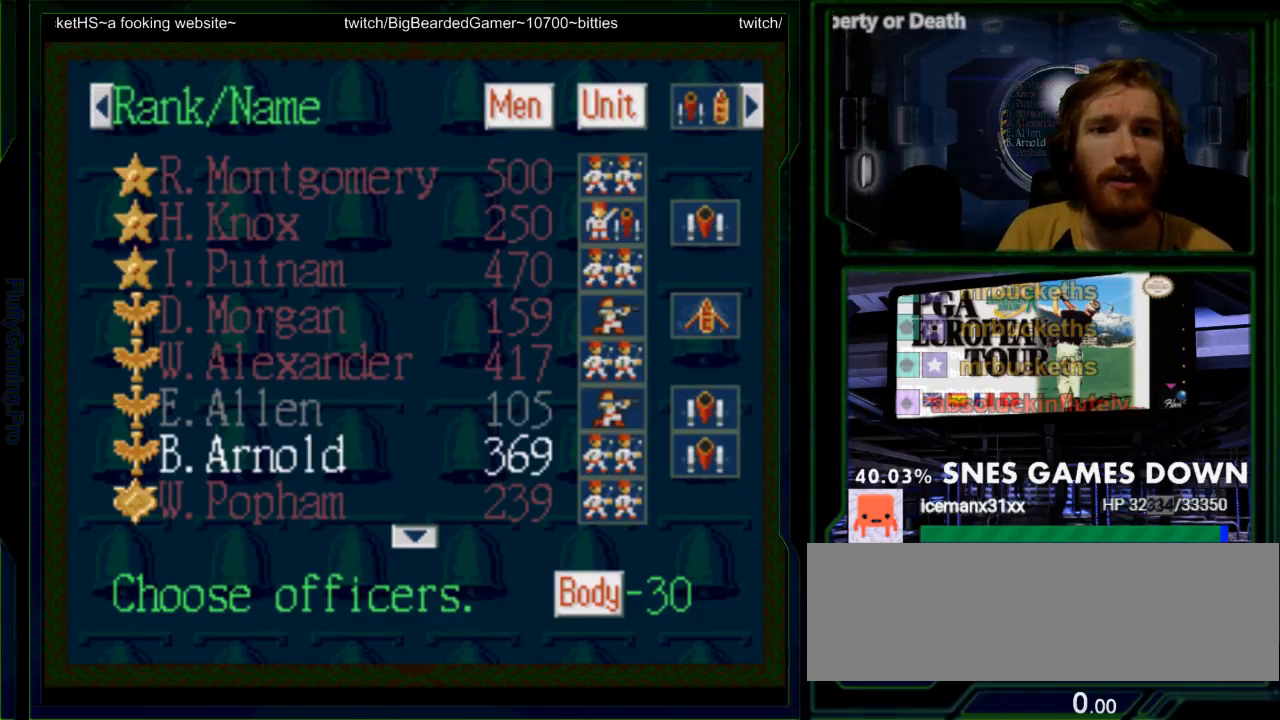
{"dt_ms": 500, "buttons": ["START"]}
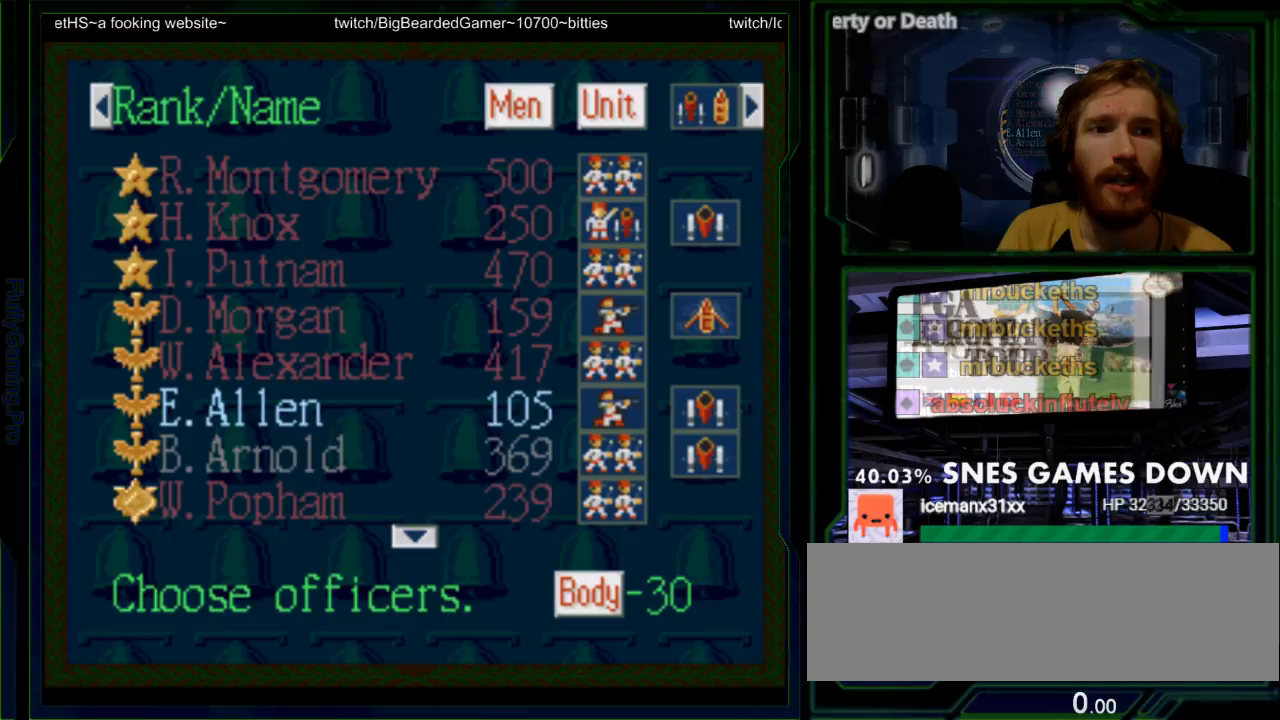
{"dt_ms": 500, "buttons": ["DPAD_DOWN", "START"]}
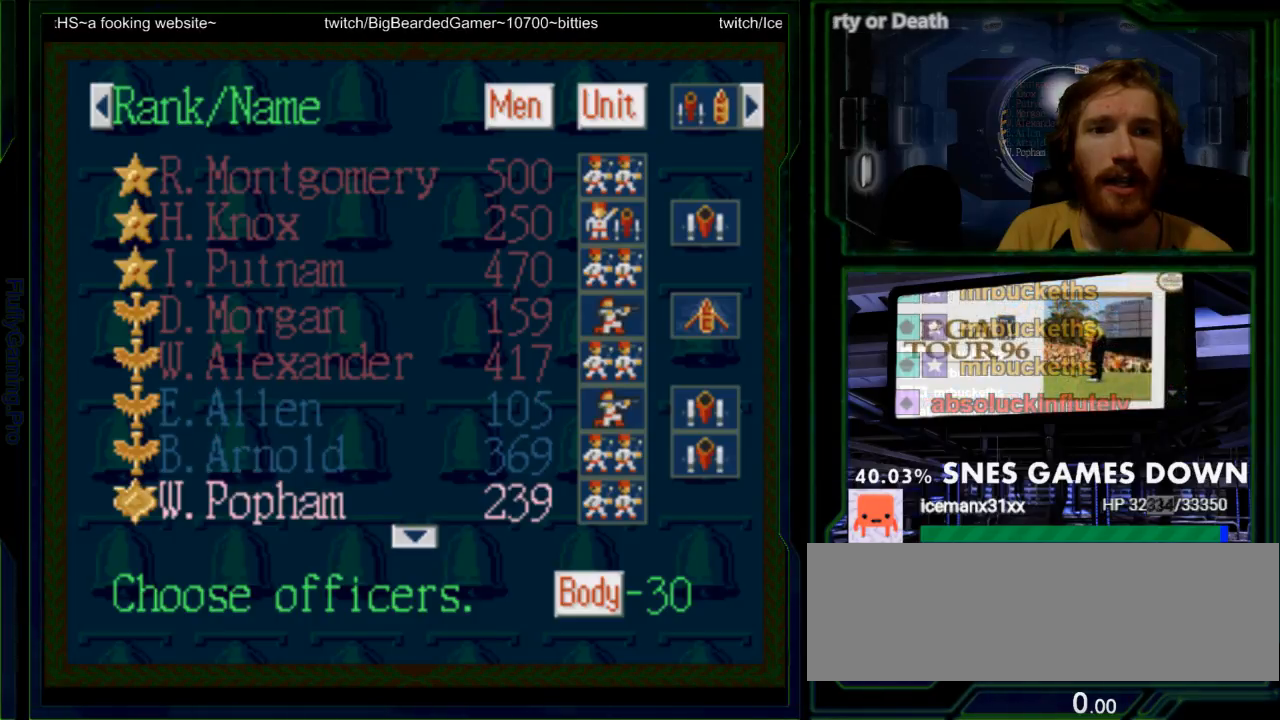
{"dt_ms": 500, "buttons": ["DPAD_DOWN", "START"]}
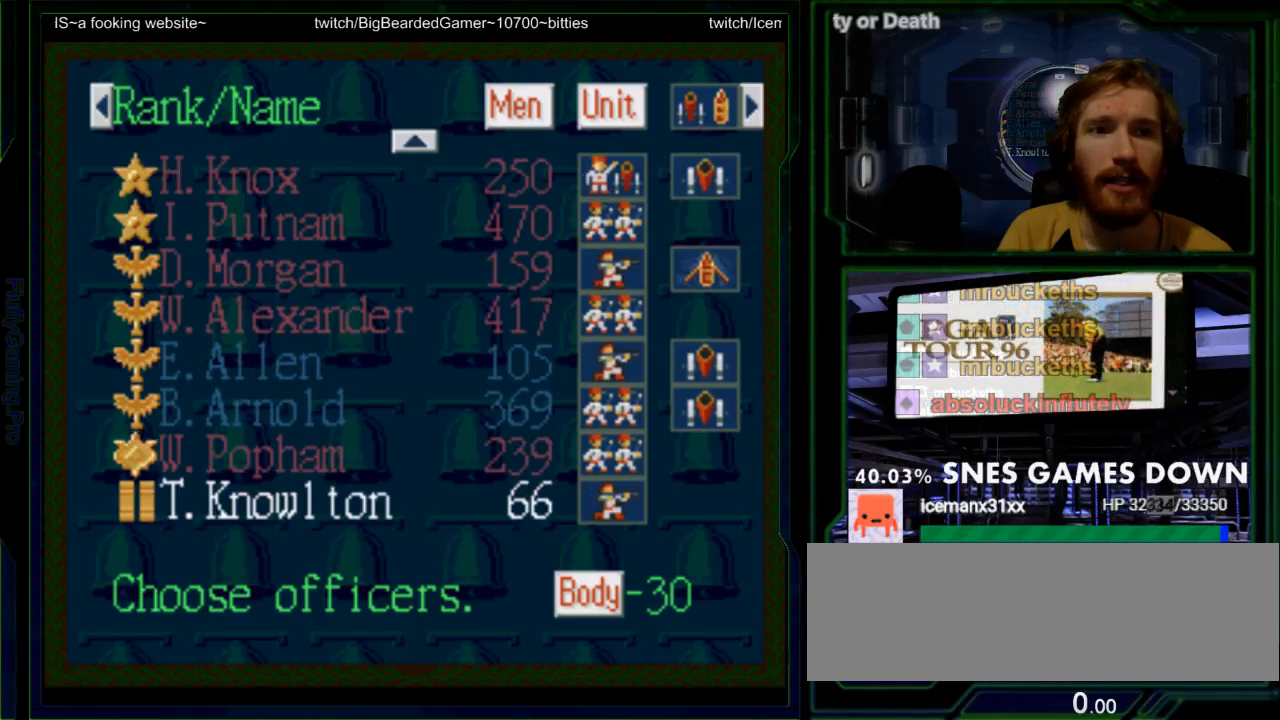
{"dt_ms": 500, "buttons": ["DPAD_UP", "START"], "events": [[250, "START", "up"], [317, "DPAD_DOWN", "up"], [450, "DPAD_UP", "down"], [483, "START", "down"]]}
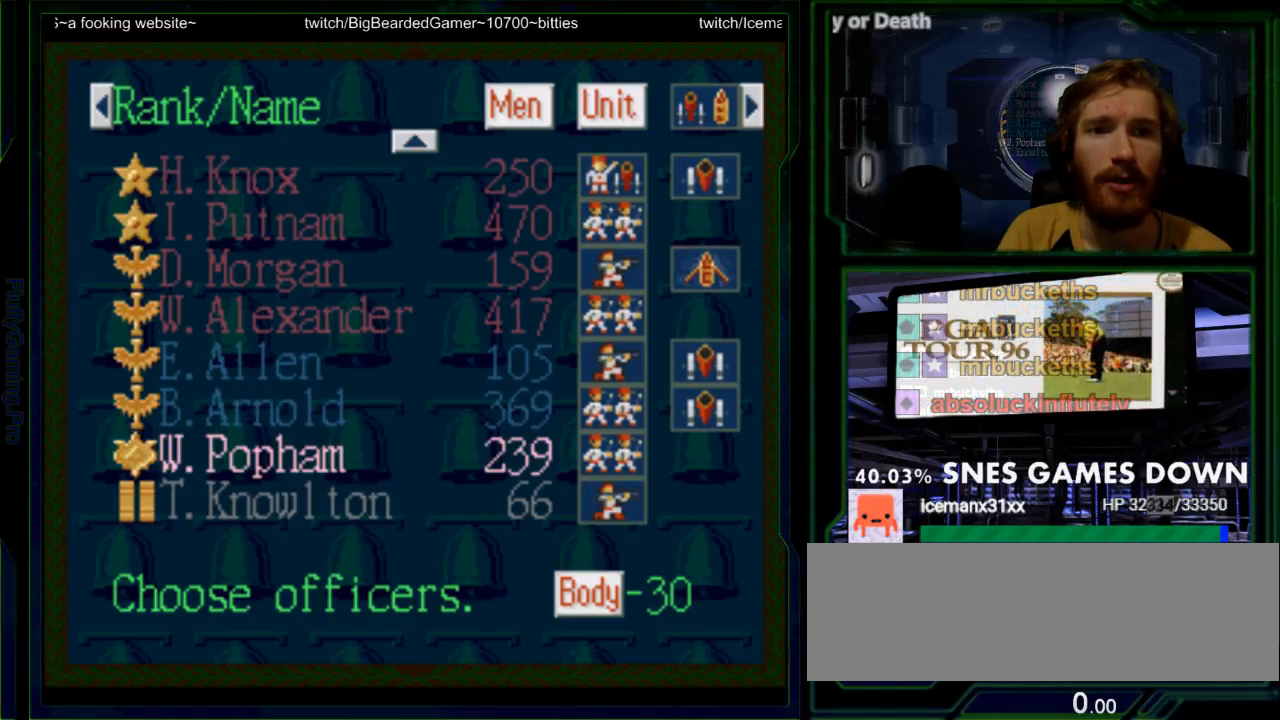
{"dt_ms": 1000, "buttons": []}
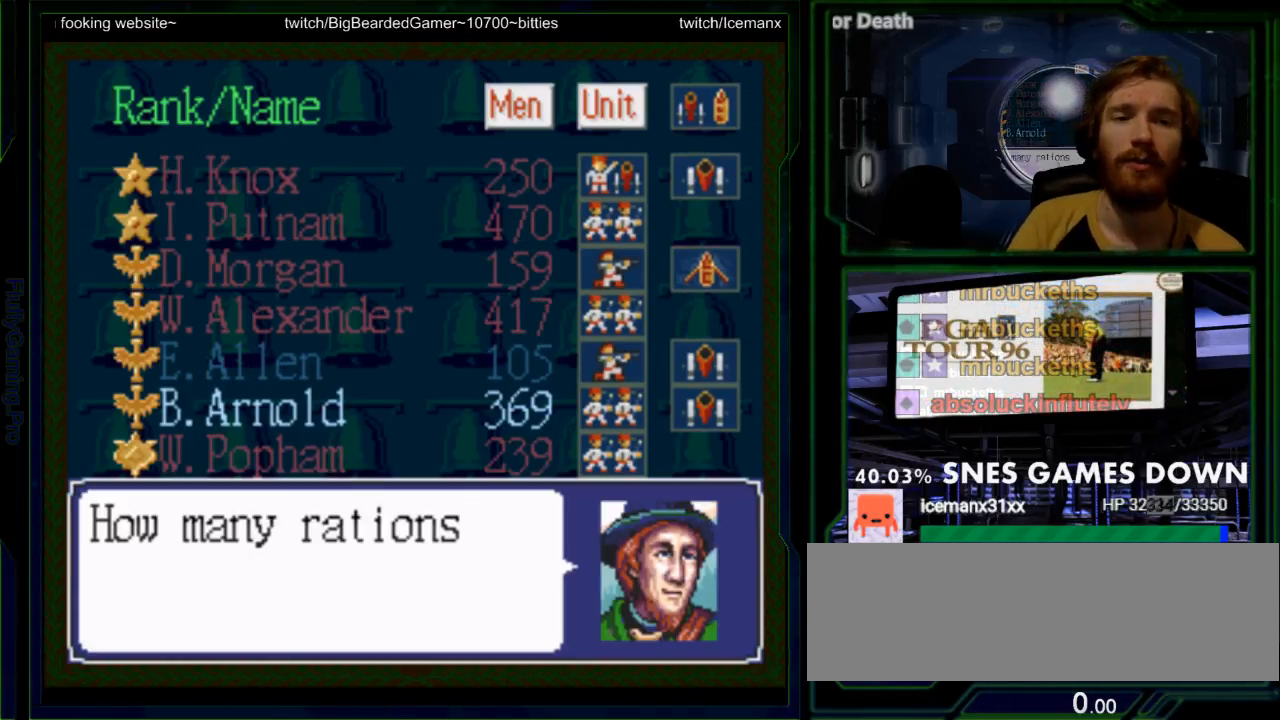
{"dt_ms": 500, "buttons": ["Y"], "events": [[167, "Y", "down"]]}
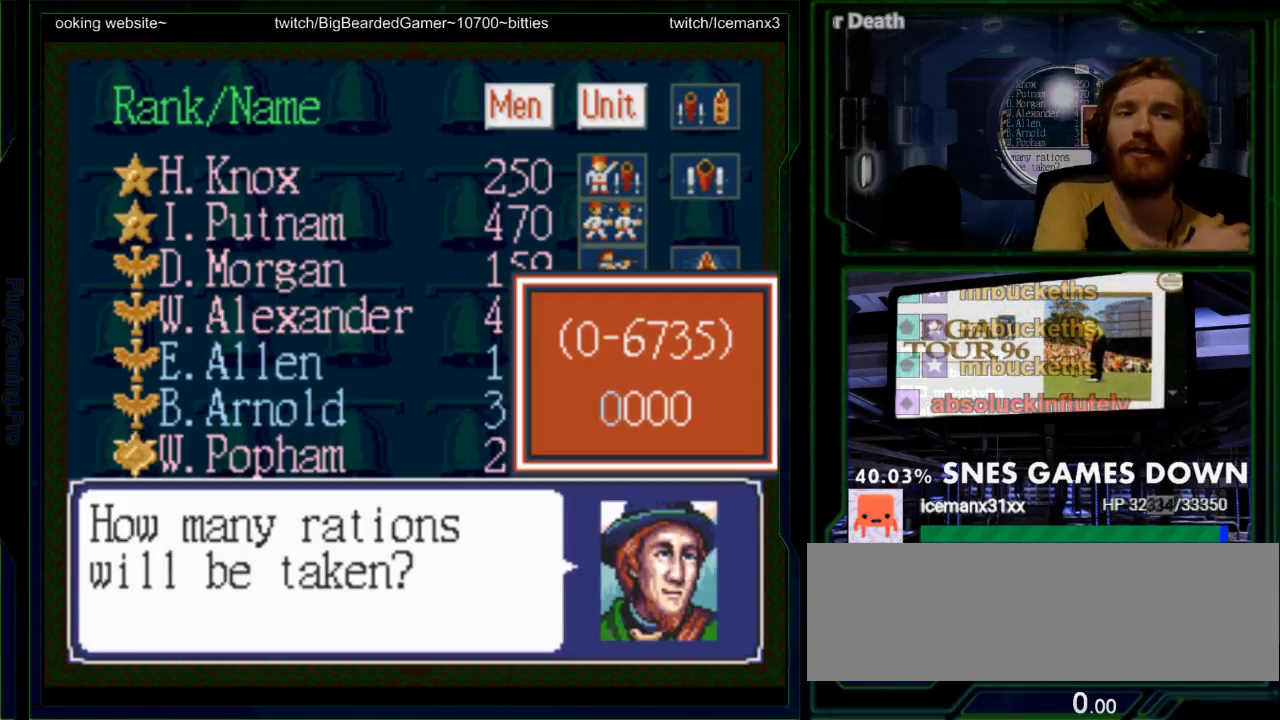
{"dt_ms": 500, "buttons": ["Y"], "events": []}
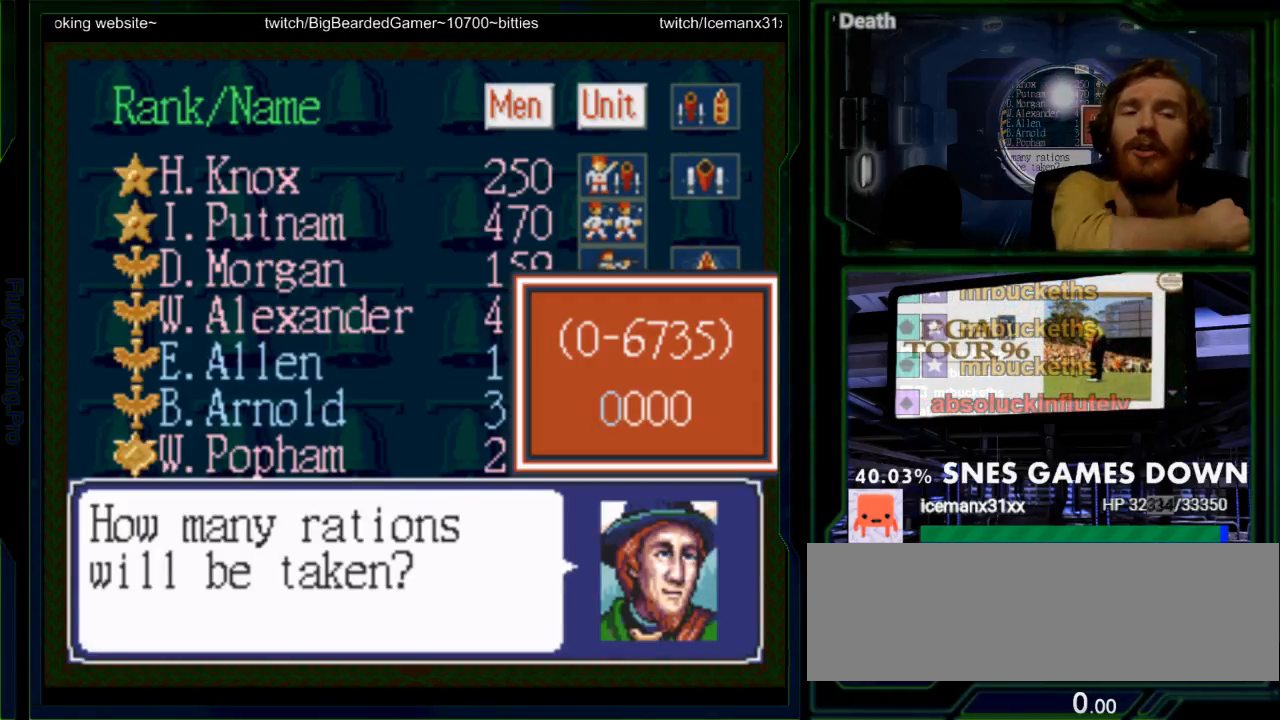
{"dt_ms": 500, "buttons": ["Y"], "events": []}